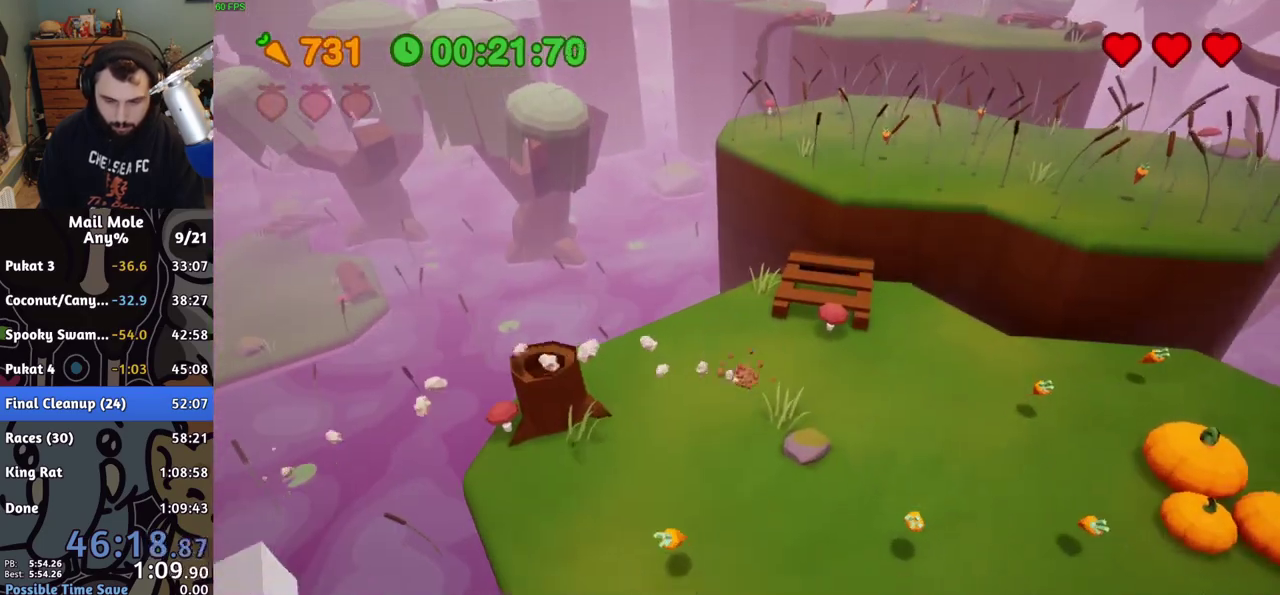
Gameplay with a controller (PlayStation layout); each line is a JSON object with the inputs held at the frame after it. "events" lists button and stick changes between this image and that frame as [ms after this image, input, new state], when the widget could be followed in between. Not read: L1 L2 R1 R2.
{"buttons": [], "left_stick": "up-right", "right_stick": "center", "events": [[183, "left_stick", "up-right"], [283, "SQUARE", "up"], [300, "CROSS", "up"]]}
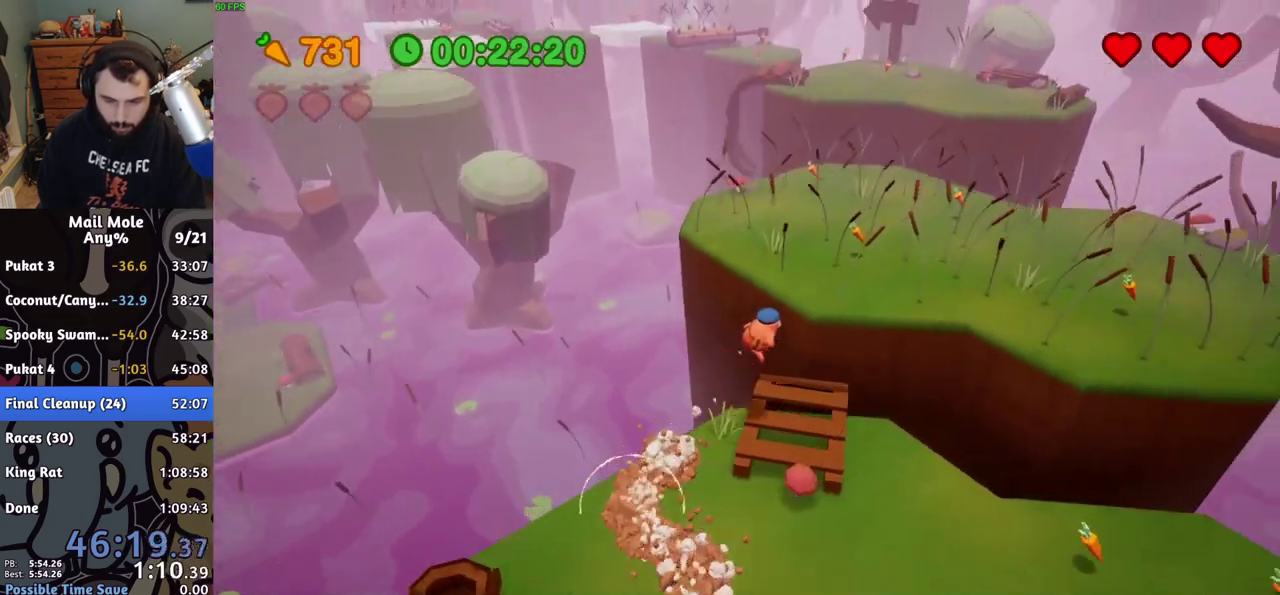
{"buttons": [], "left_stick": "up", "right_stick": "center", "events": [[67, "left_stick", "center"], [250, "left_stick", "up"]]}
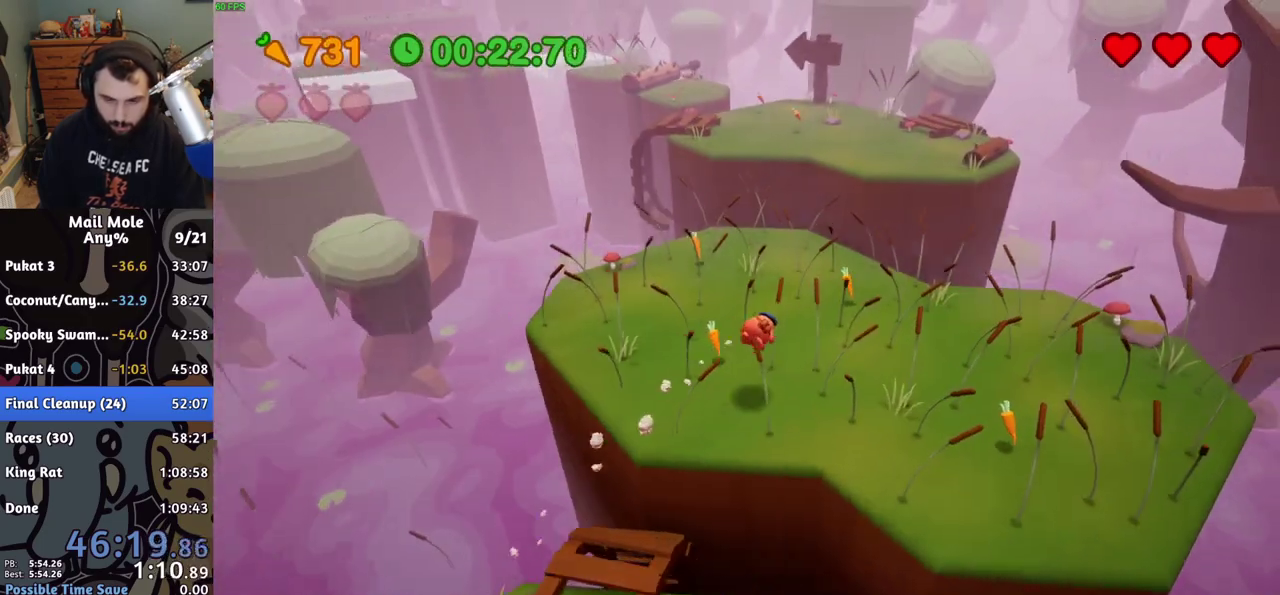
{"buttons": ["CROSS", "SQUARE"], "left_stick": "up", "right_stick": "center", "events": [[200, "left_stick", "up-left"], [250, "CROSS", "down"], [267, "SQUARE", "down"], [417, "left_stick", "up"]]}
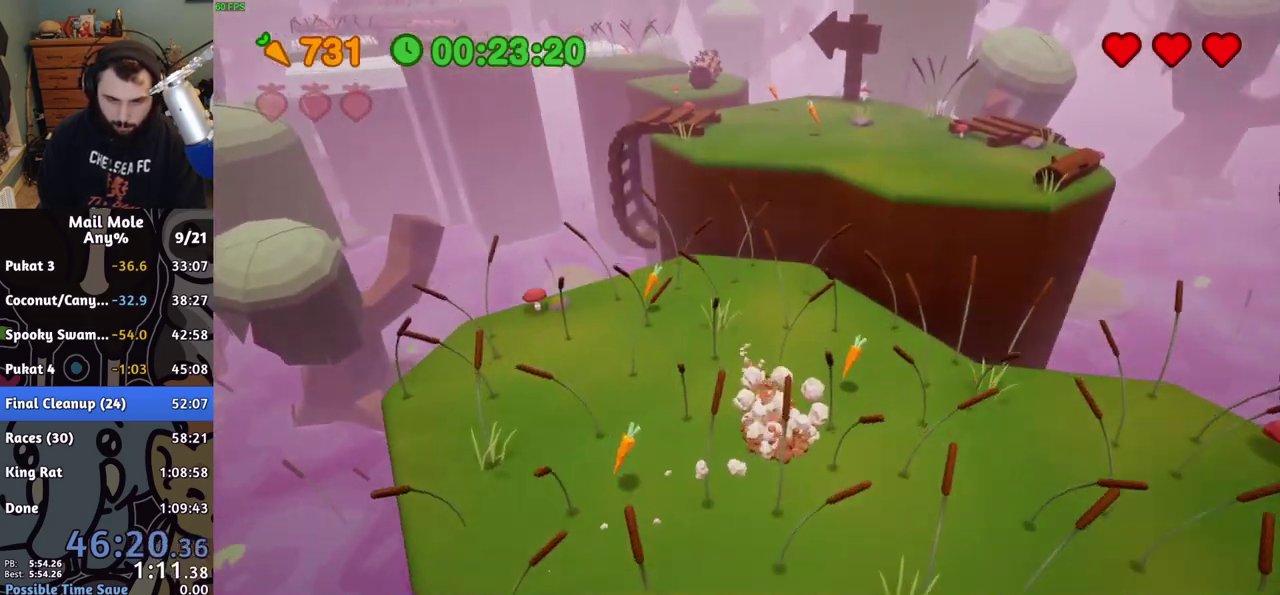
{"buttons": [], "left_stick": "up", "right_stick": "center", "events": [[50, "SQUARE", "up"], [67, "CROSS", "up"]]}
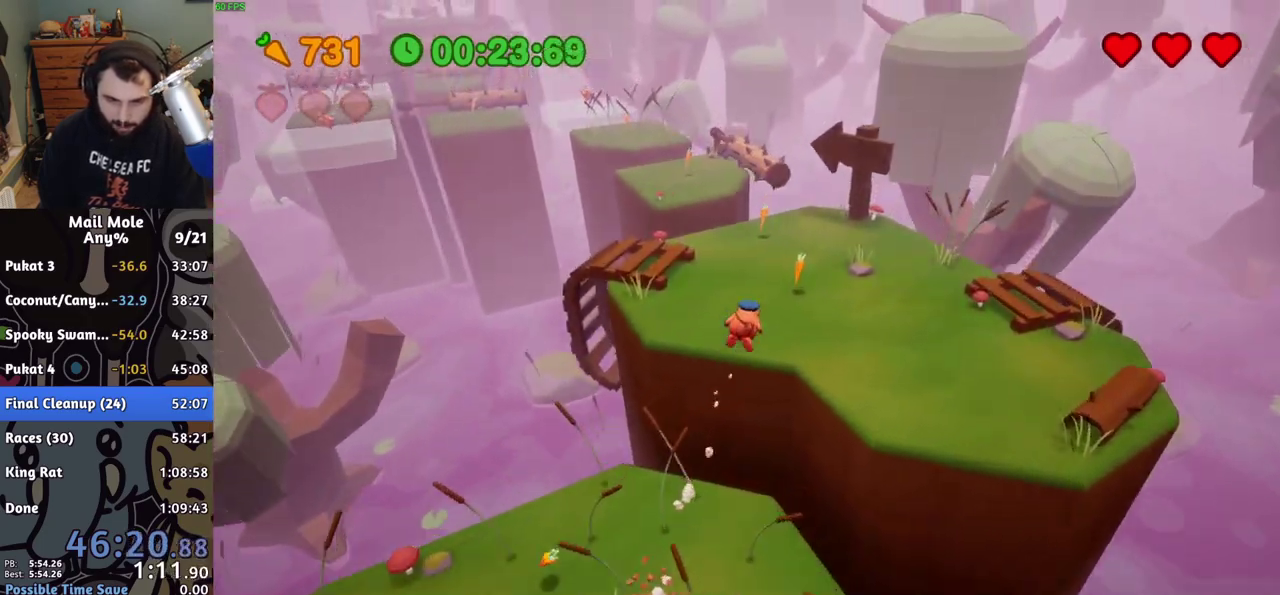
{"buttons": ["CROSS", "SQUARE"], "left_stick": "up", "right_stick": "center", "events": [[450, "CROSS", "down"], [467, "SQUARE", "down"]]}
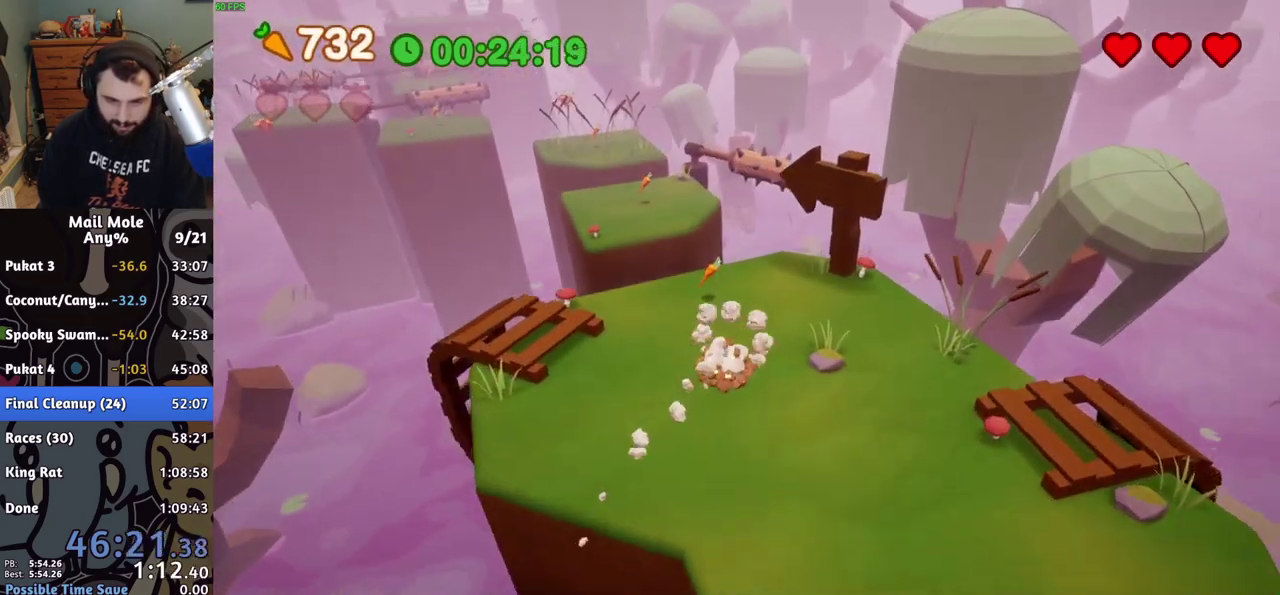
{"buttons": [], "left_stick": "up-left", "right_stick": "center", "events": [[317, "CROSS", "up"], [317, "SQUARE", "up"], [317, "left_stick", "up-left"]]}
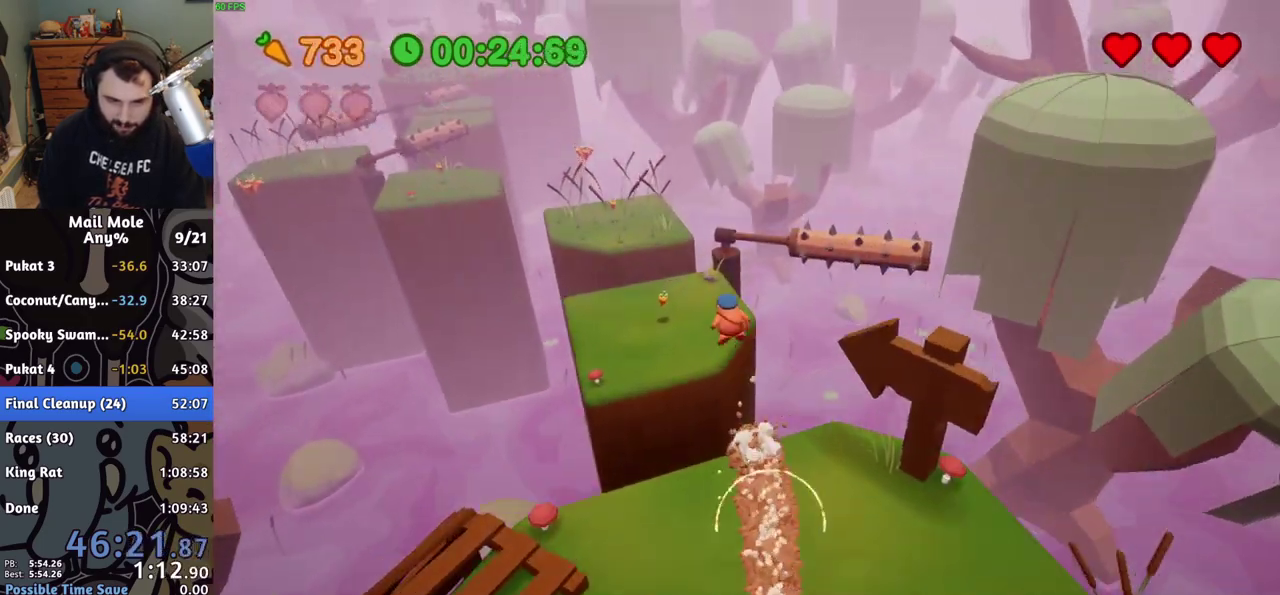
{"buttons": [], "left_stick": "up", "right_stick": "center", "events": [[300, "left_stick", "center"], [367, "left_stick", "up-left"], [433, "left_stick", "up"]]}
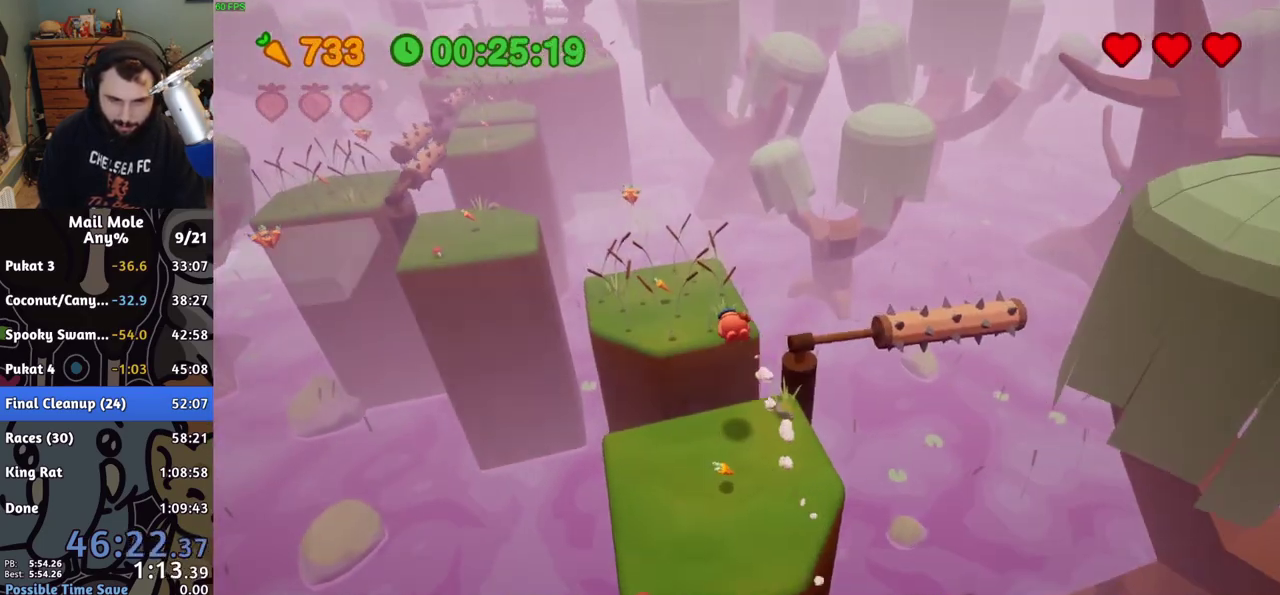
{"buttons": ["CROSS", "SQUARE"], "left_stick": "up-left", "right_stick": "center", "events": [[400, "CROSS", "down"], [417, "SQUARE", "down"], [483, "left_stick", "up-left"]]}
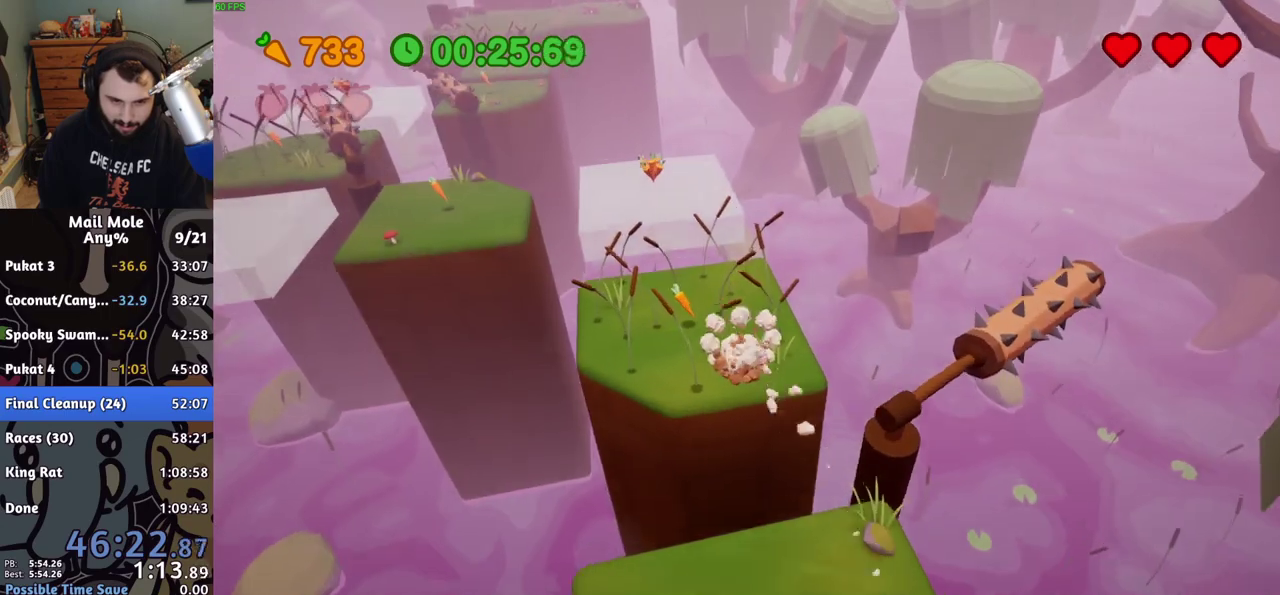
{"buttons": [], "left_stick": "center", "right_stick": "center", "events": [[167, "SQUARE", "up"], [183, "CROSS", "up"], [400, "left_stick", "center"]]}
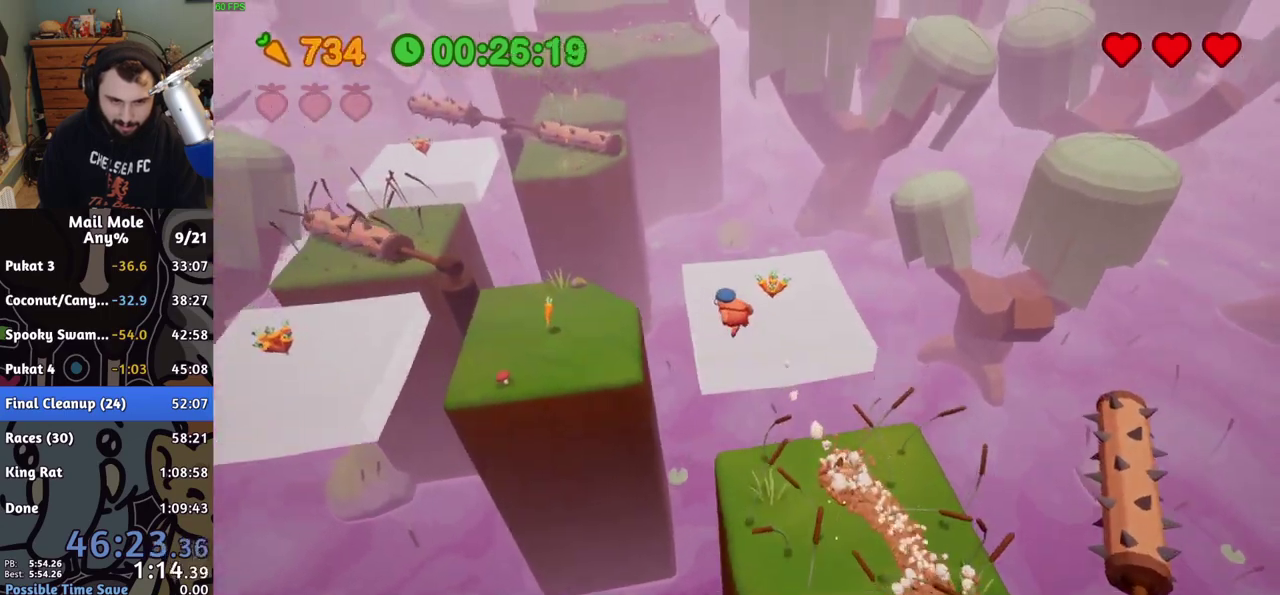
{"buttons": [], "left_stick": "down", "right_stick": "center", "events": [[50, "left_stick", "down-left"], [233, "left_stick", "down"]]}
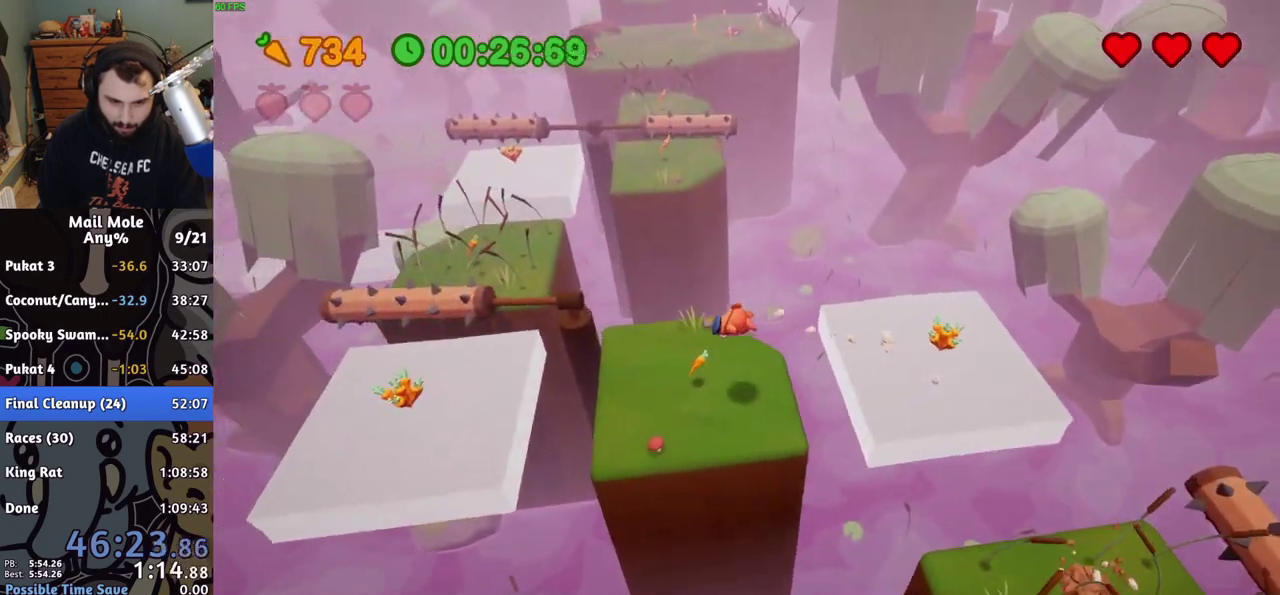
{"buttons": ["CROSS", "SQUARE"], "left_stick": "up", "right_stick": "center", "events": [[250, "CROSS", "down"], [250, "SQUARE", "down"], [250, "left_stick", "up-left"], [333, "left_stick", "right"], [383, "left_stick", "down-left"], [433, "left_stick", "up"]]}
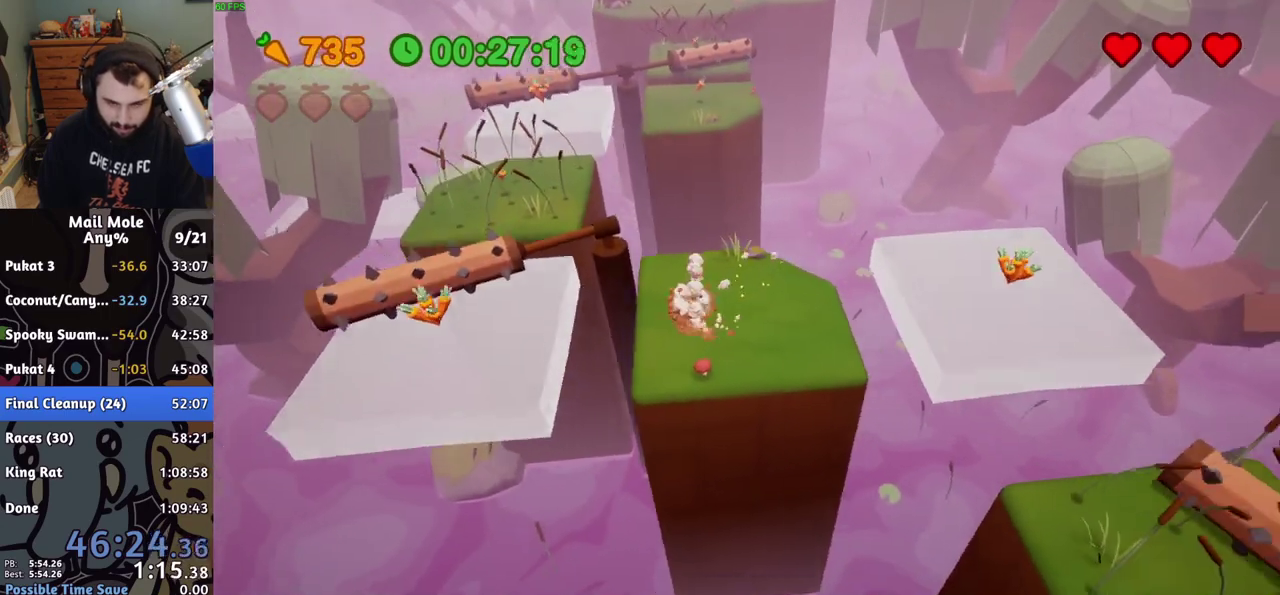
{"buttons": [], "left_stick": "up-left", "right_stick": "center", "events": [[83, "SQUARE", "up"], [100, "CROSS", "up"], [233, "left_stick", "up-left"]]}
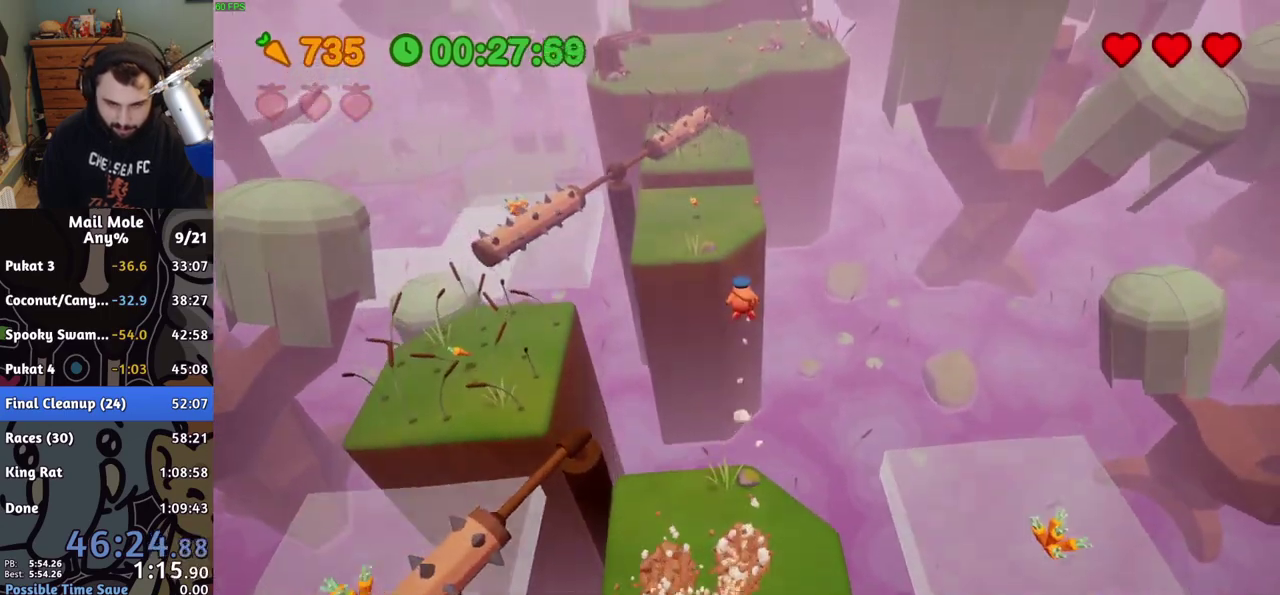
{"buttons": [], "left_stick": "up", "right_stick": "center", "events": [[417, "left_stick", "up"]]}
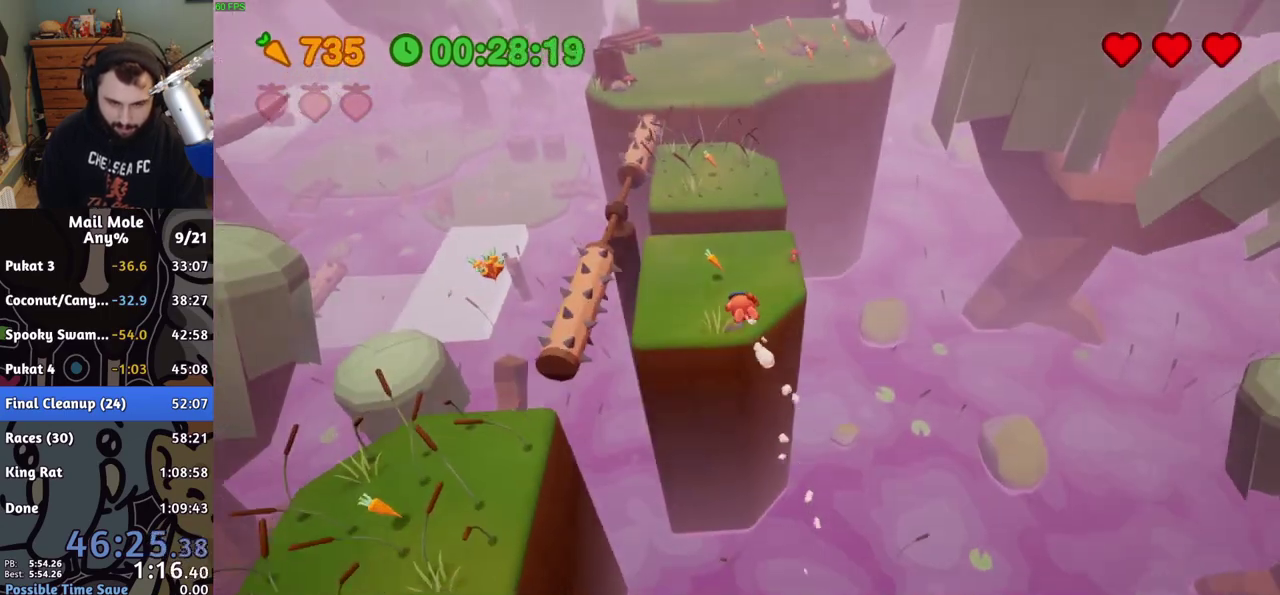
{"buttons": ["CROSS", "SQUARE"], "left_stick": "up", "right_stick": "center", "events": [[117, "left_stick", "up-right"], [200, "CROSS", "down"], [217, "SQUARE", "down"], [350, "left_stick", "up"]]}
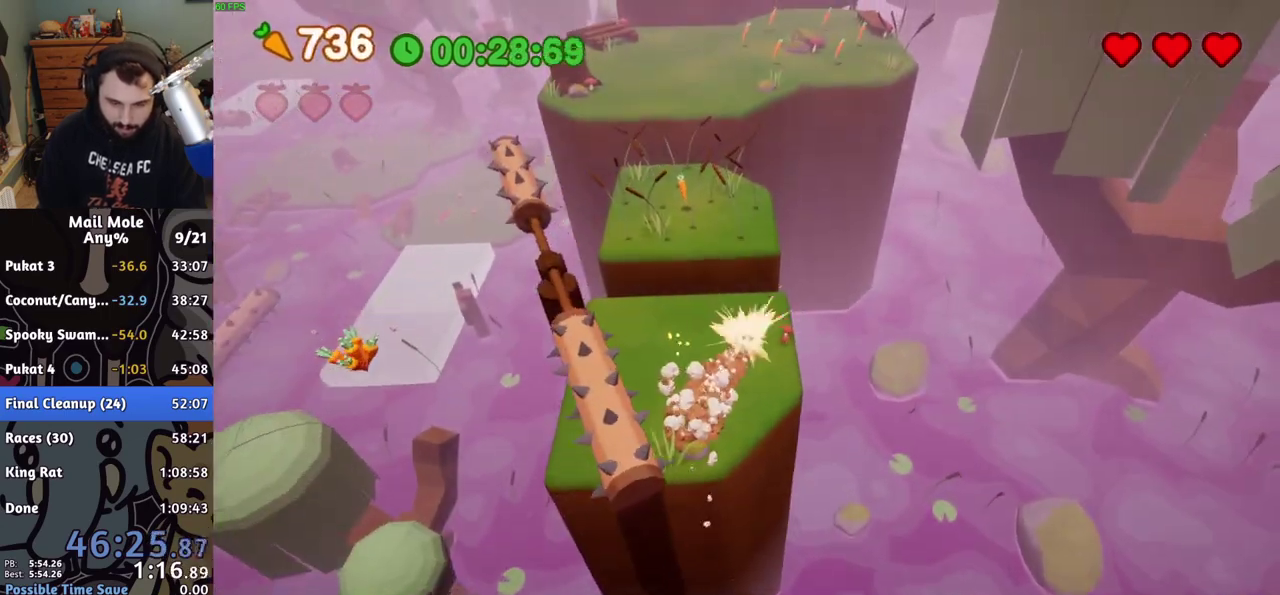
{"buttons": [], "left_stick": "up", "right_stick": "center", "events": [[50, "SQUARE", "up"], [67, "CROSS", "up"]]}
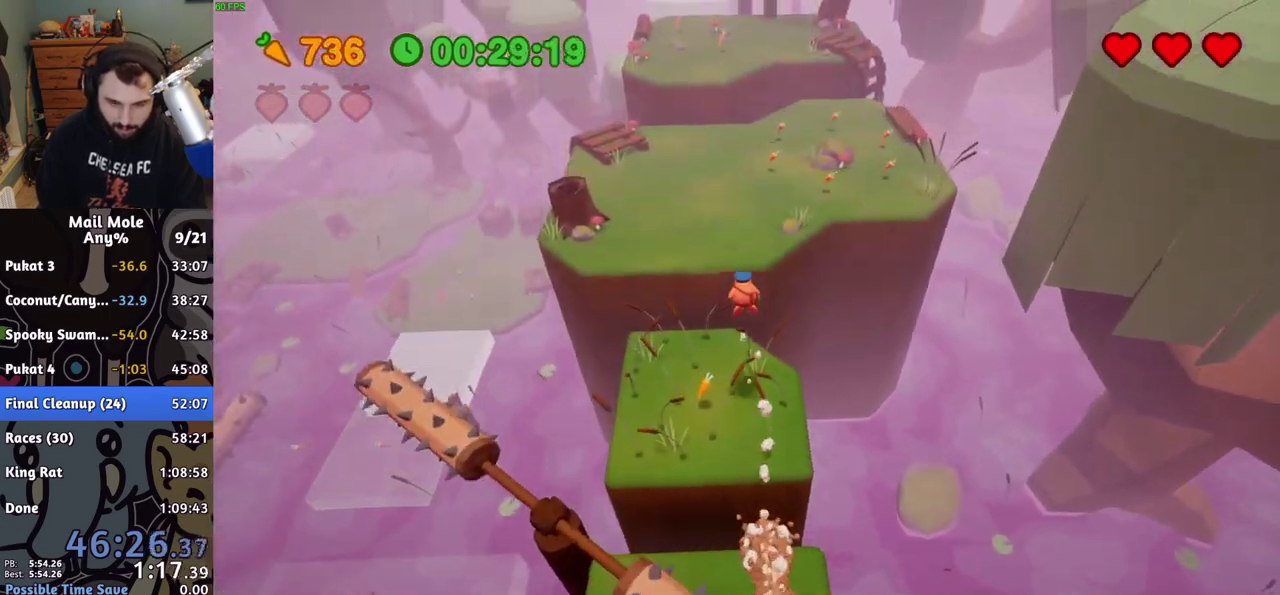
{"buttons": ["CROSS", "SQUARE"], "left_stick": "up", "right_stick": "center", "events": [[483, "CROSS", "down"], [483, "SQUARE", "down"]]}
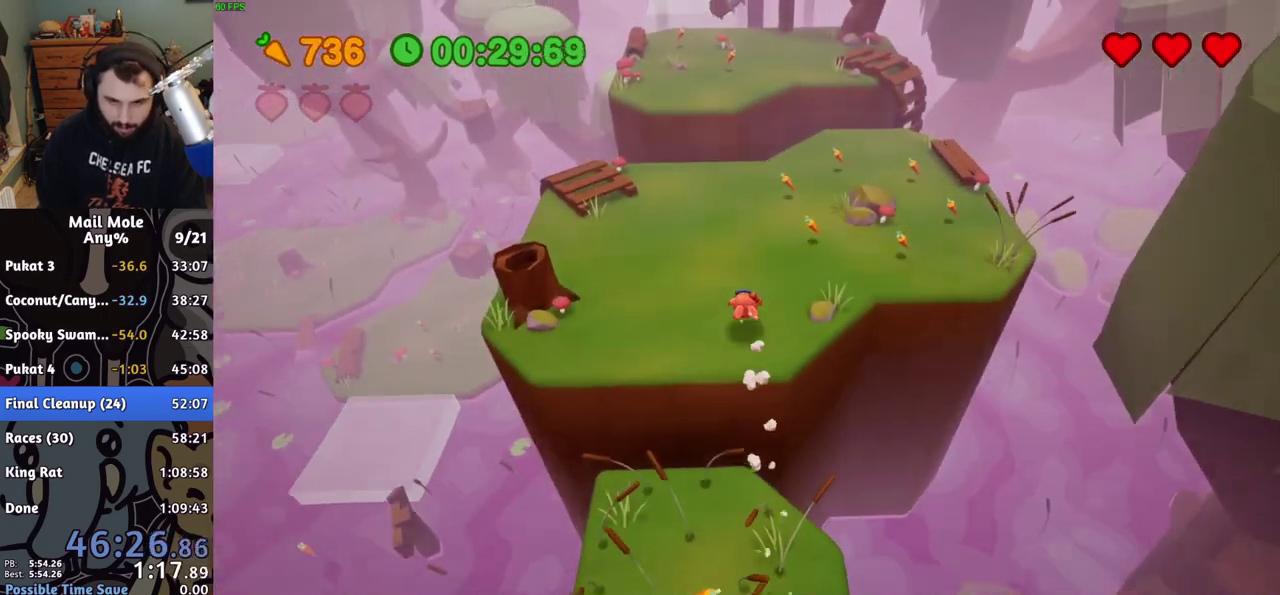
{"buttons": [], "left_stick": "up", "right_stick": "center", "events": [[433, "SQUARE", "up"], [450, "CROSS", "up"]]}
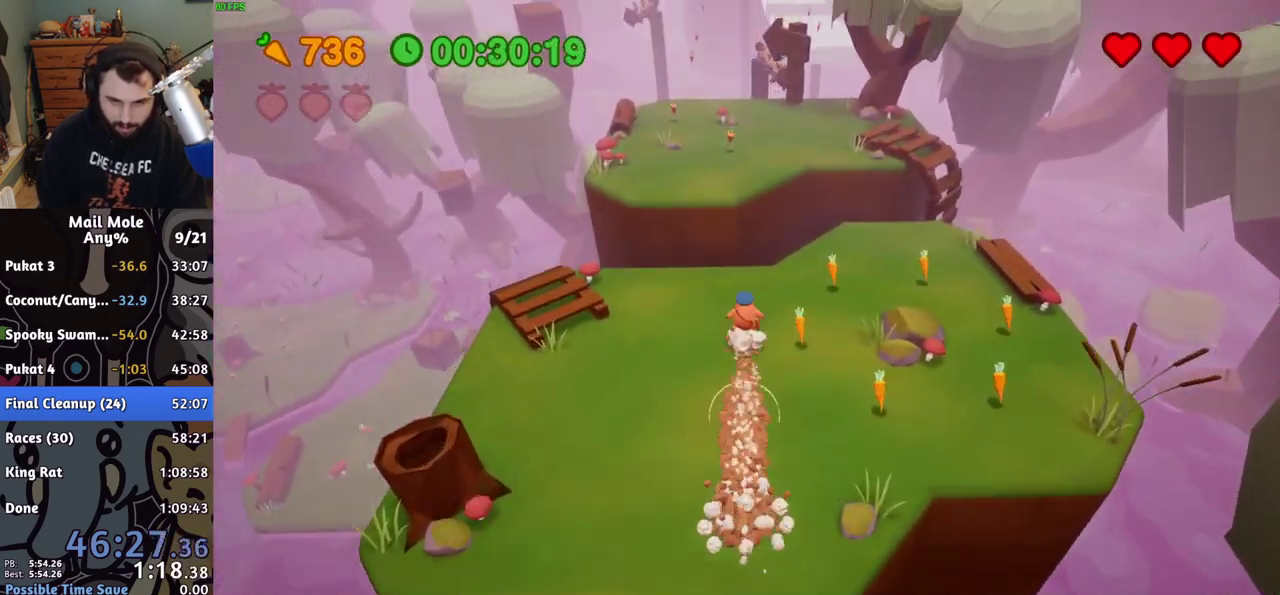
{"buttons": [], "left_stick": "up", "right_stick": "center", "events": []}
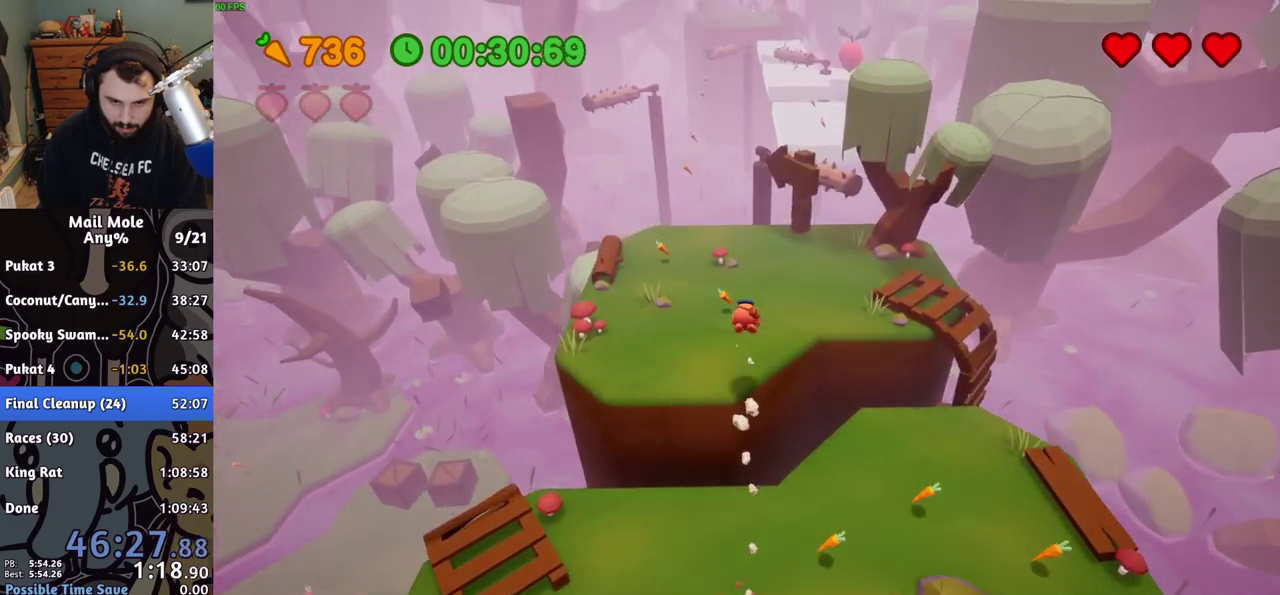
{"buttons": [], "left_stick": "center", "right_stick": "center", "events": [[17, "left_stick", "up-right"], [150, "left_stick", "right"], [283, "left_stick", "center"]]}
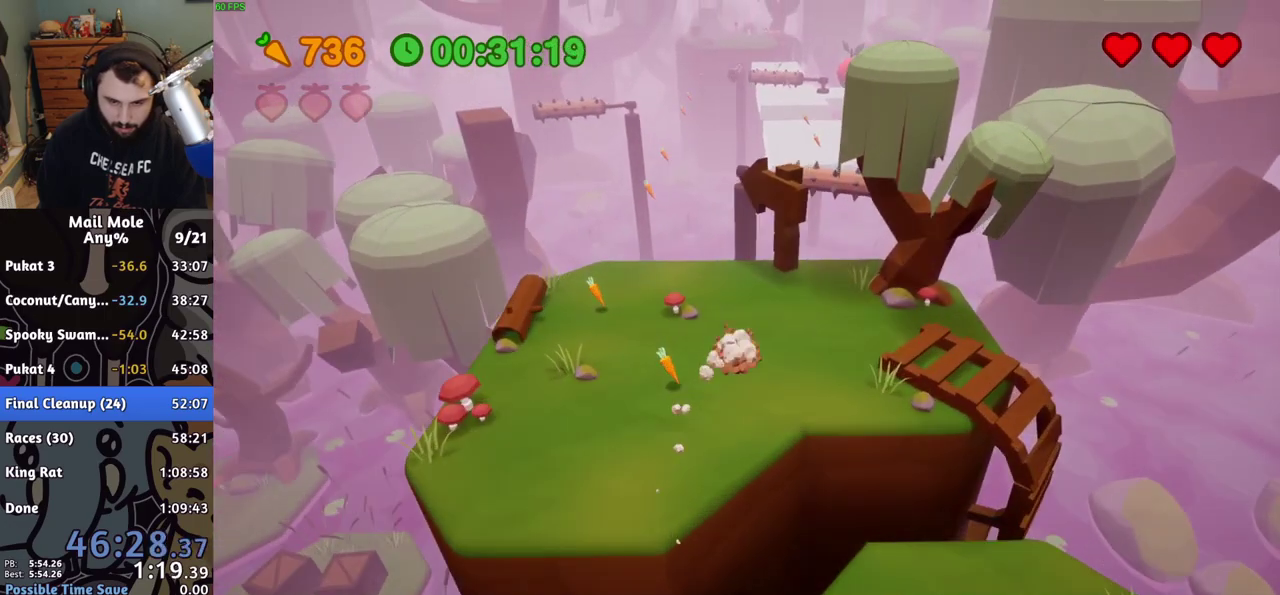
{"buttons": [], "left_stick": "center", "right_stick": "center", "events": [[150, "left_stick", "left"], [283, "left_stick", "center"]]}
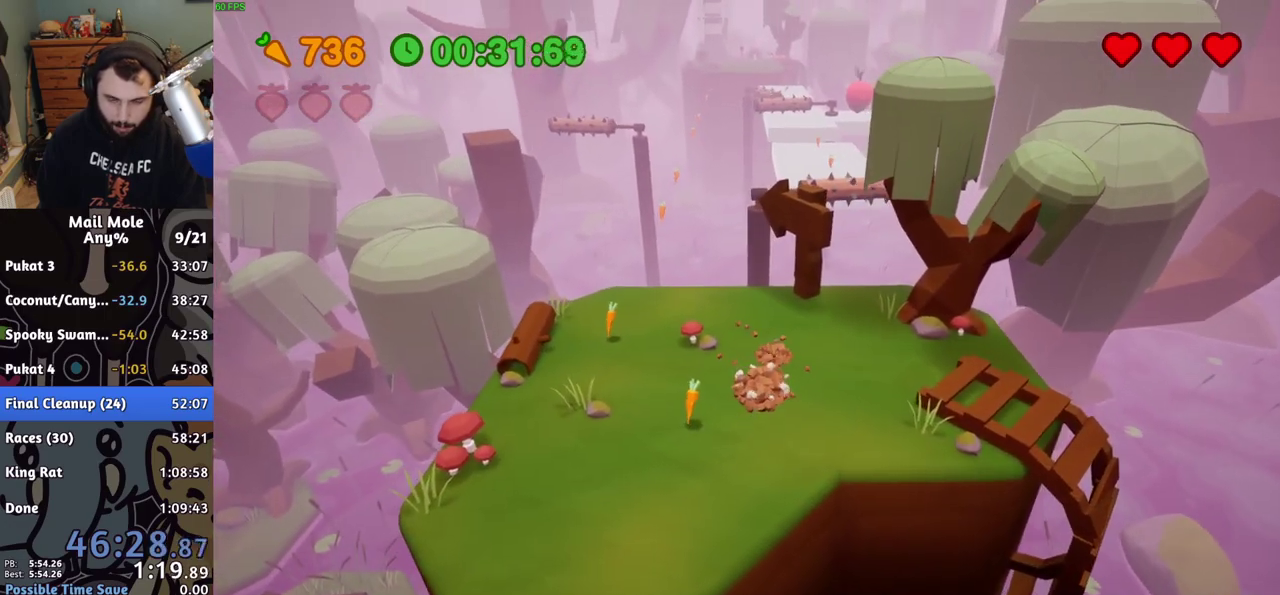
{"buttons": [], "left_stick": "center", "right_stick": "center", "events": [[33, "CROSS", "down"], [100, "CROSS", "up"]]}
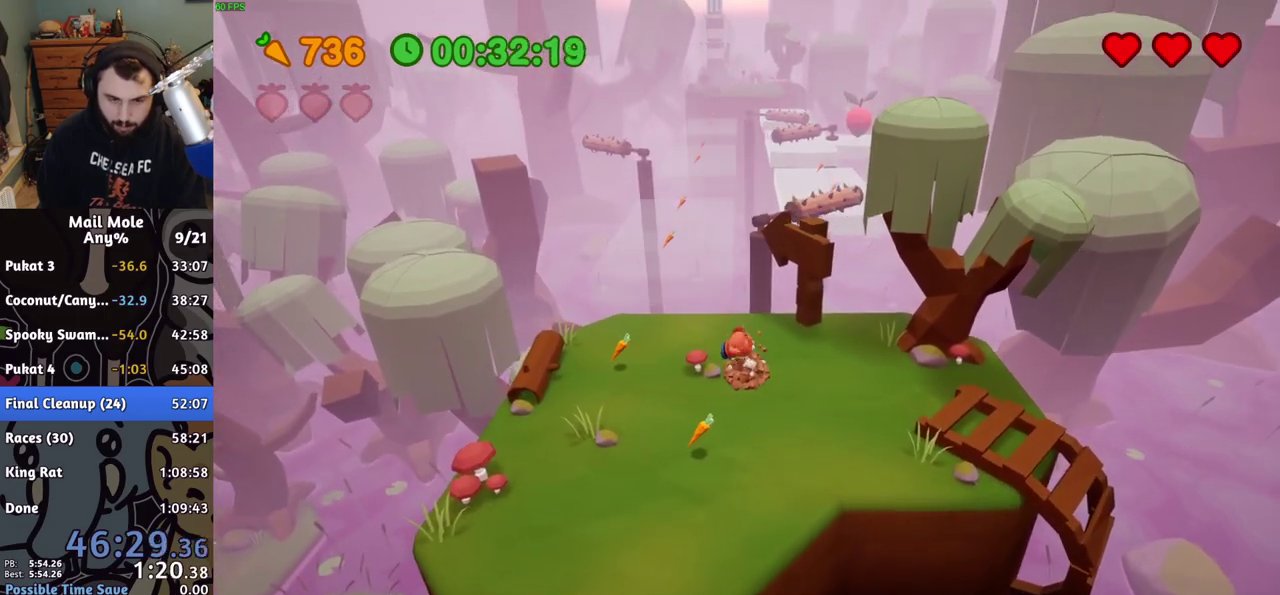
{"buttons": ["CROSS", "SQUARE"], "left_stick": "up", "right_stick": "center", "events": [[83, "left_stick", "left"], [167, "CROSS", "down"], [183, "SQUARE", "down"], [183, "left_stick", "up-left"], [500, "left_stick", "up"]]}
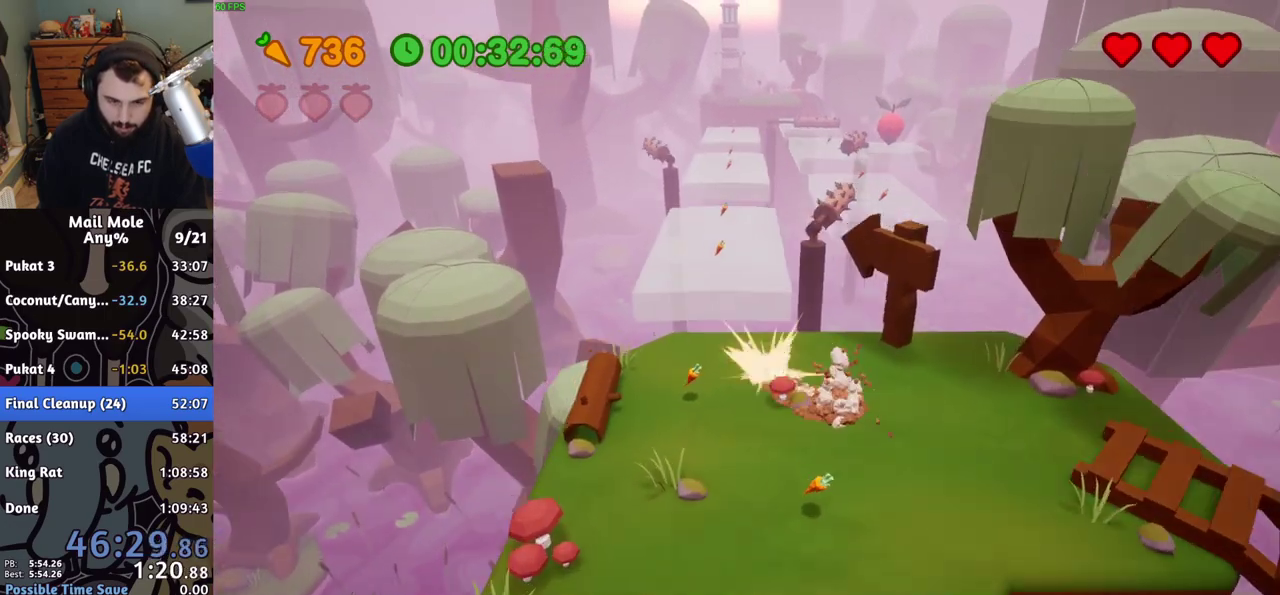
{"buttons": [], "left_stick": "up", "right_stick": "center", "events": [[100, "SQUARE", "up"], [117, "CROSS", "up"]]}
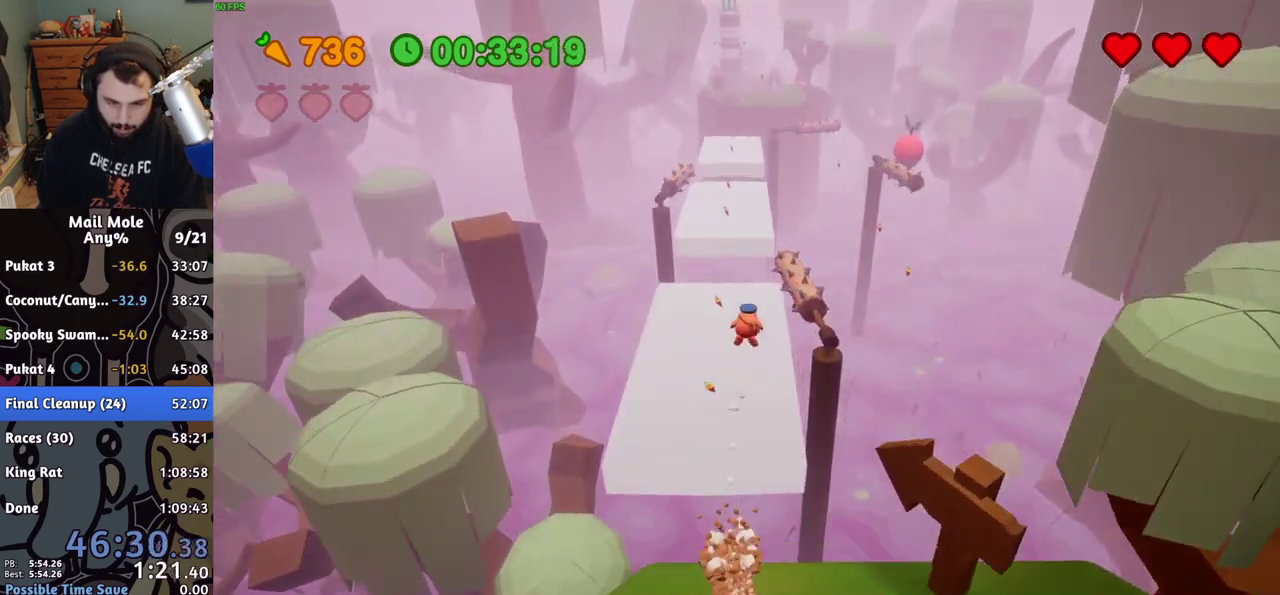
{"buttons": [], "left_stick": "left", "right_stick": "center", "events": [[300, "left_stick", "up-left"], [450, "left_stick", "left"]]}
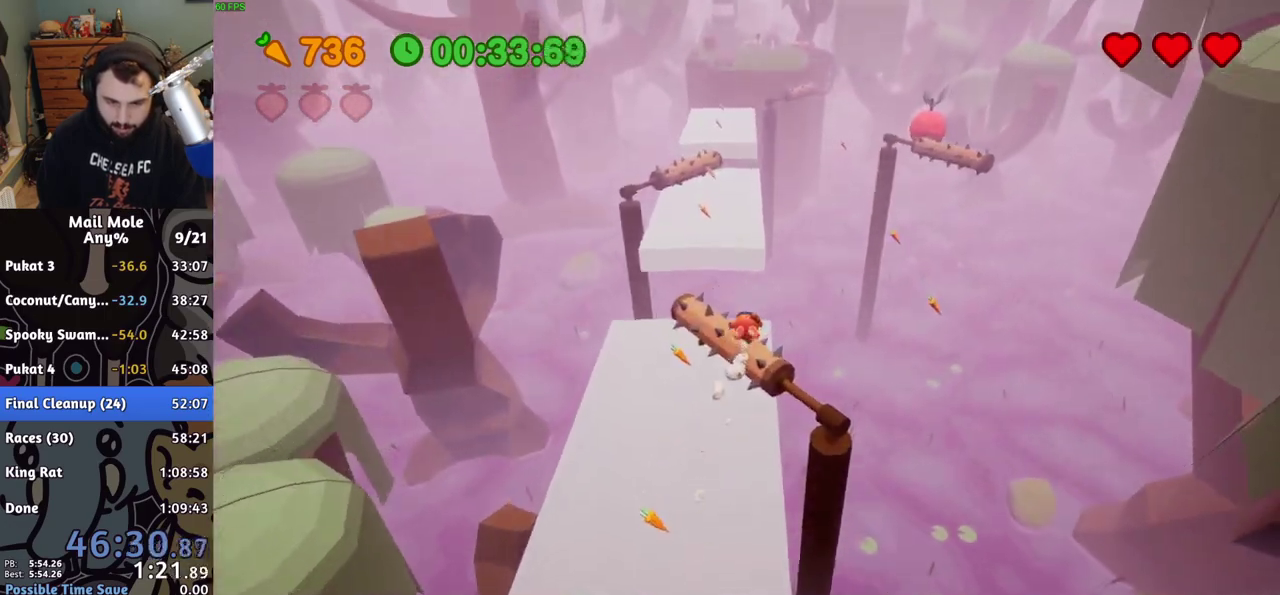
{"buttons": ["CROSS", "SQUARE"], "left_stick": "up", "right_stick": "center", "events": [[250, "CROSS", "down"], [250, "SQUARE", "down"], [250, "left_stick", "down"], [433, "left_stick", "up"]]}